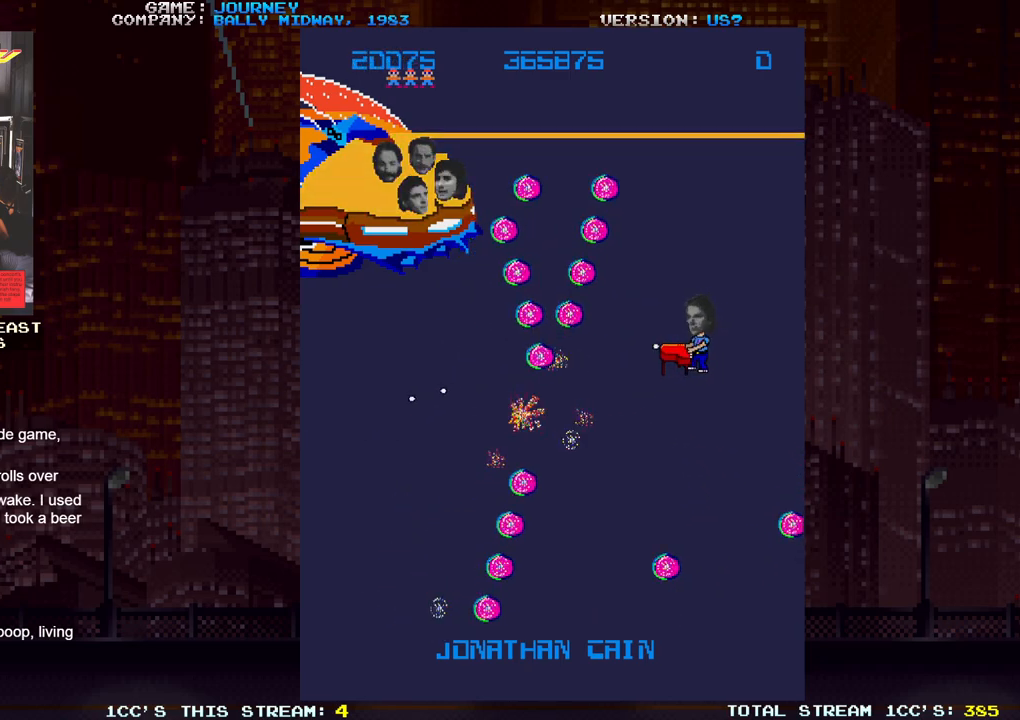
Gameplay with a controller (arcade stick); each line is a JSON object with the inputs held at the frame after it. "events" lists button and stick changes between this image and that frame as [ms after this image, input, new state], when the widget could be followed in between. Not read: L3 R3.
{"buttons": [], "left_stick": "left", "events": [[17, "SQUARE", "down"], [67, "SQUARE", "up"], [133, "SQUARE", "down"], [167, "SQUARE", "up"], [217, "SQUARE", "down"], [233, "left_stick", "left"], [267, "SQUARE", "up"], [333, "SQUARE", "down"], [383, "SQUARE", "up"]]}
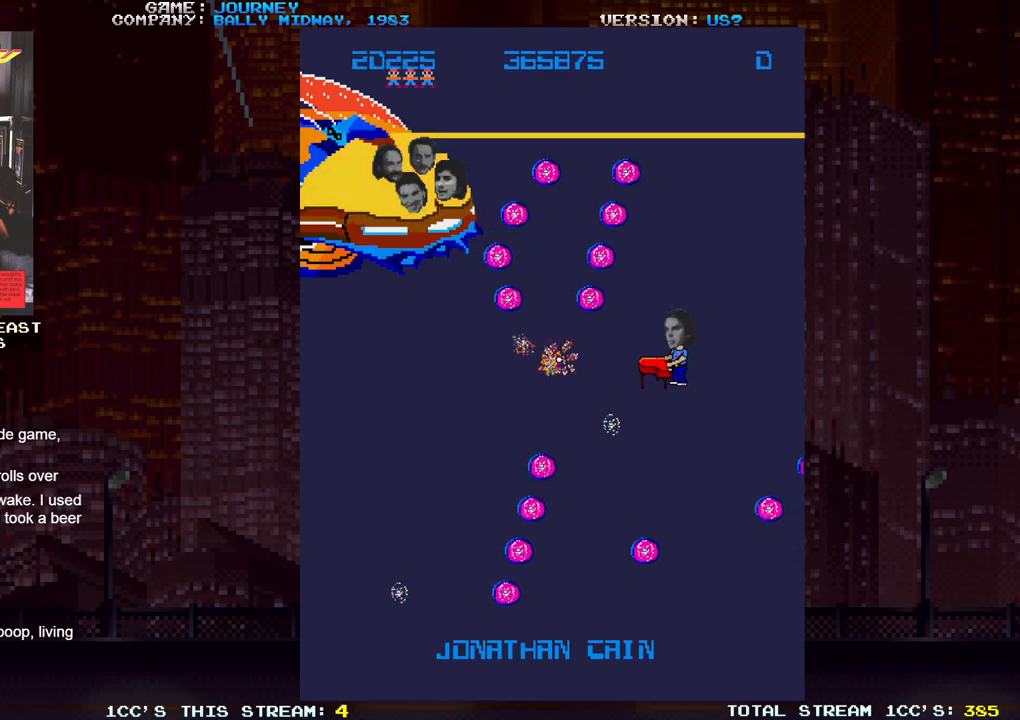
{"buttons": [], "left_stick": "left", "events": []}
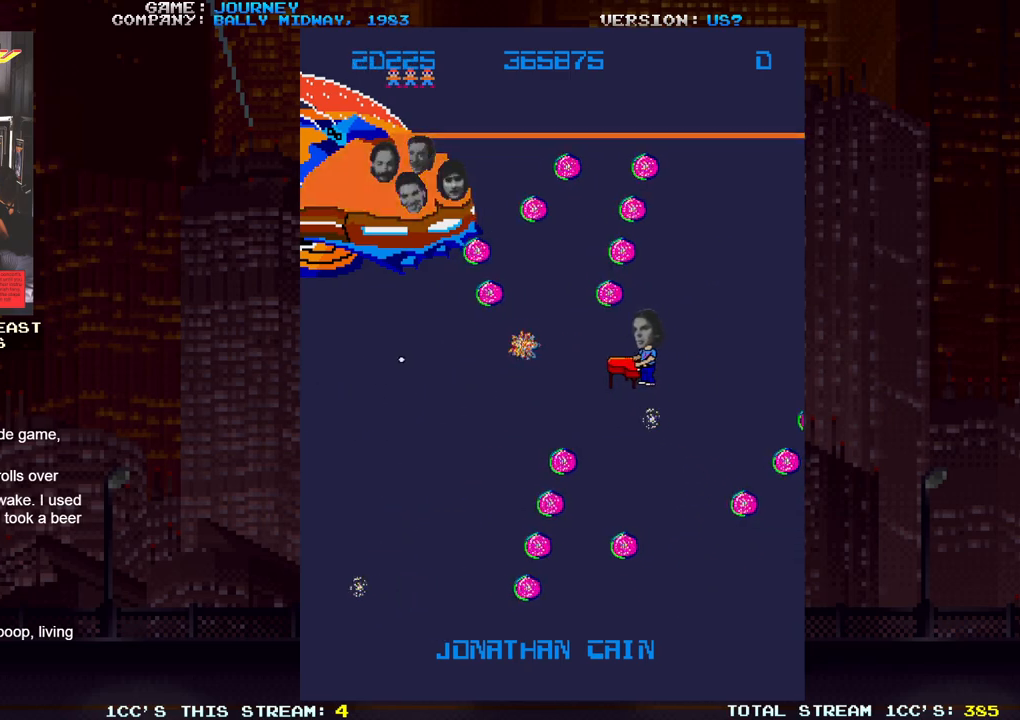
{"buttons": [], "left_stick": "down", "events": [[183, "left_stick", "down"], [317, "left_stick", "left"], [417, "left_stick", "down"]]}
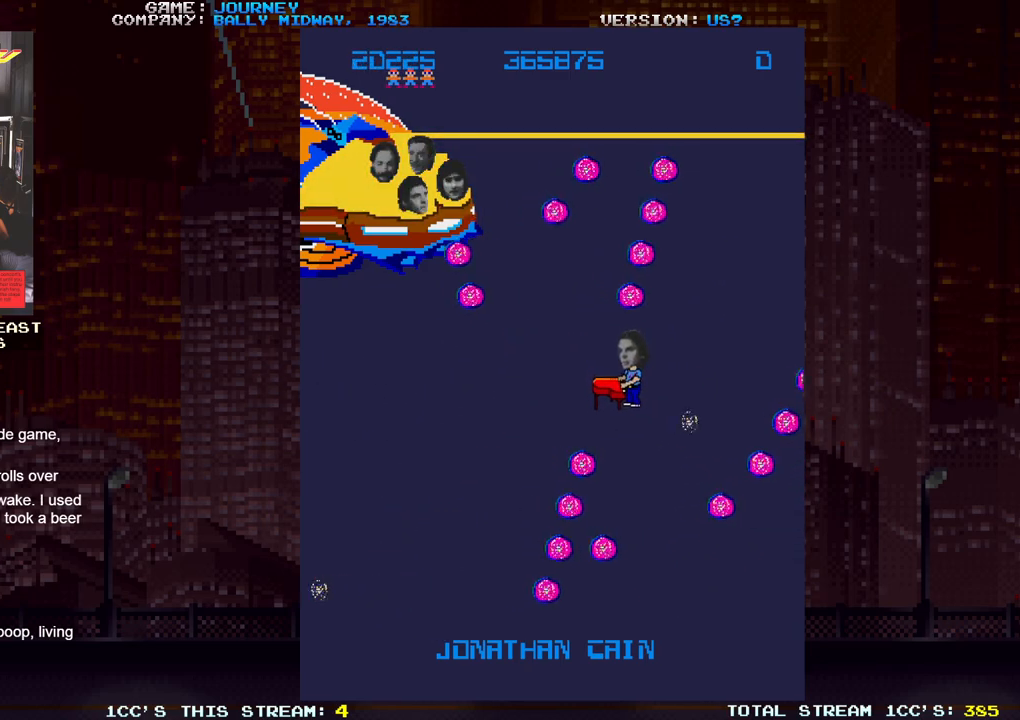
{"buttons": [], "left_stick": "left", "events": [[33, "left_stick", "left"]]}